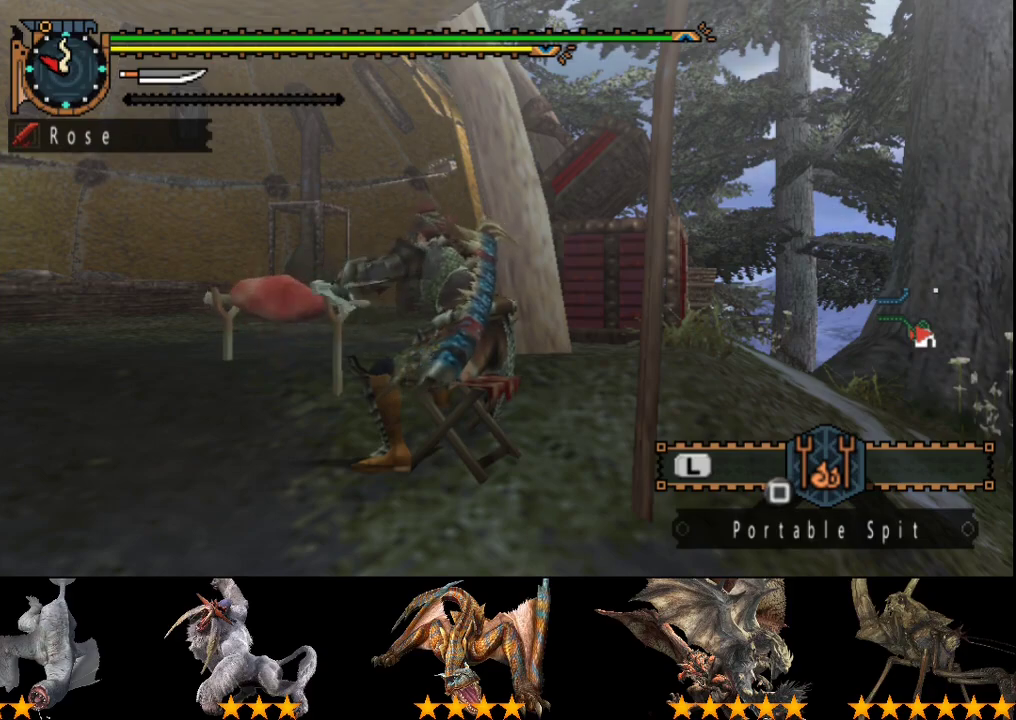
Gameplay with a controller (PlayStation layout); each line is a JSON object with the inputs held at the frame after it. "events" lists button and stick changes between this image and that frame as [ms after this image, input, new state], when the widget could be followed in between. Not read: L3 R3.
{"buttons": [], "left_stick": "up-left", "right_stick": "center", "events": [[500, "left_stick", "up-left"]]}
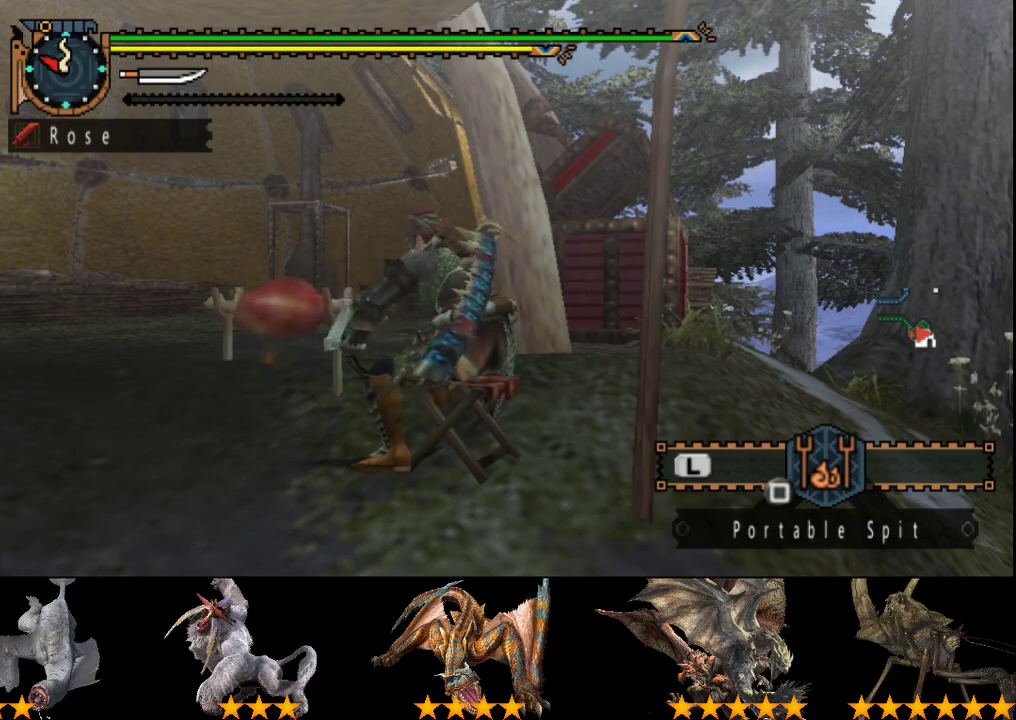
{"buttons": [], "left_stick": "up-left", "right_stick": "center", "events": []}
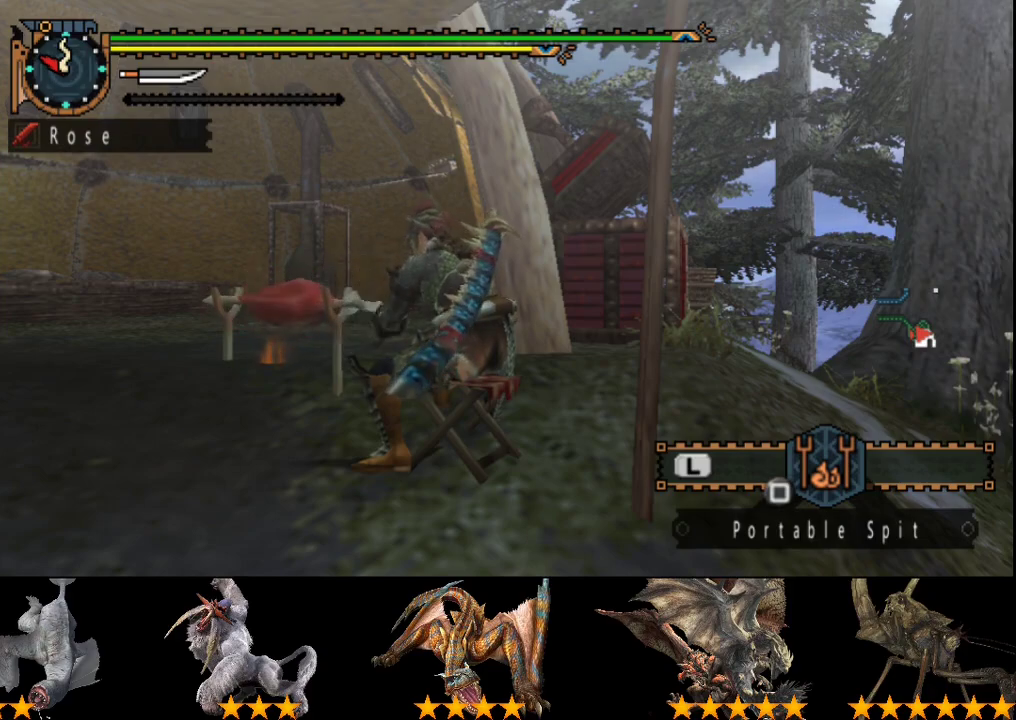
{"buttons": [], "left_stick": "up-left", "right_stick": "center", "events": []}
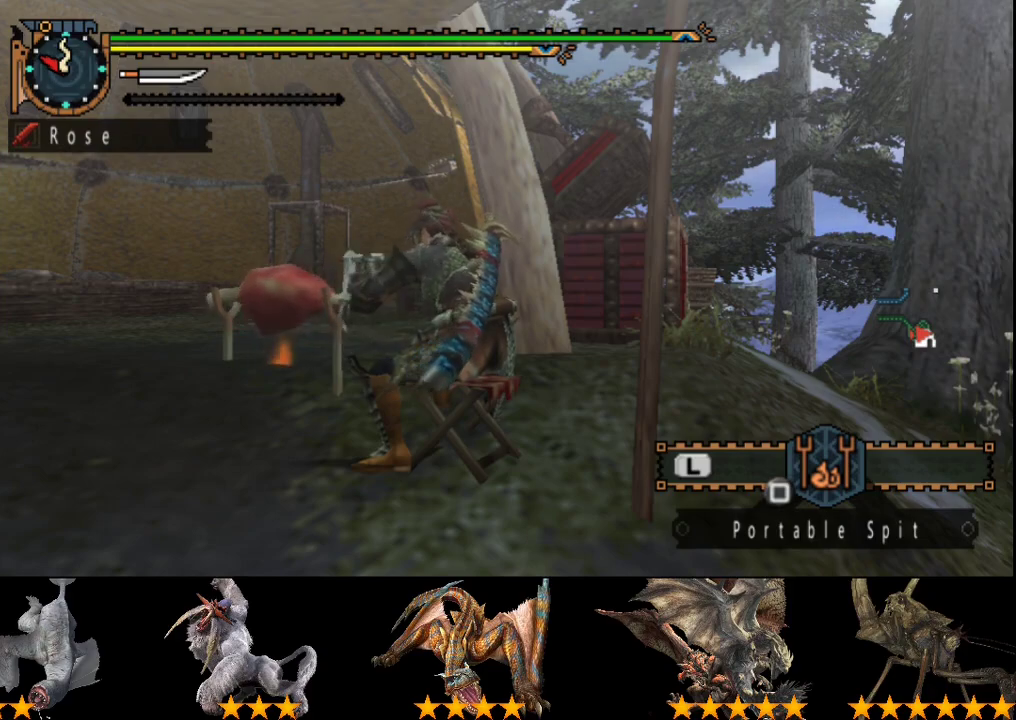
{"buttons": [], "left_stick": "up-left", "right_stick": "center", "events": []}
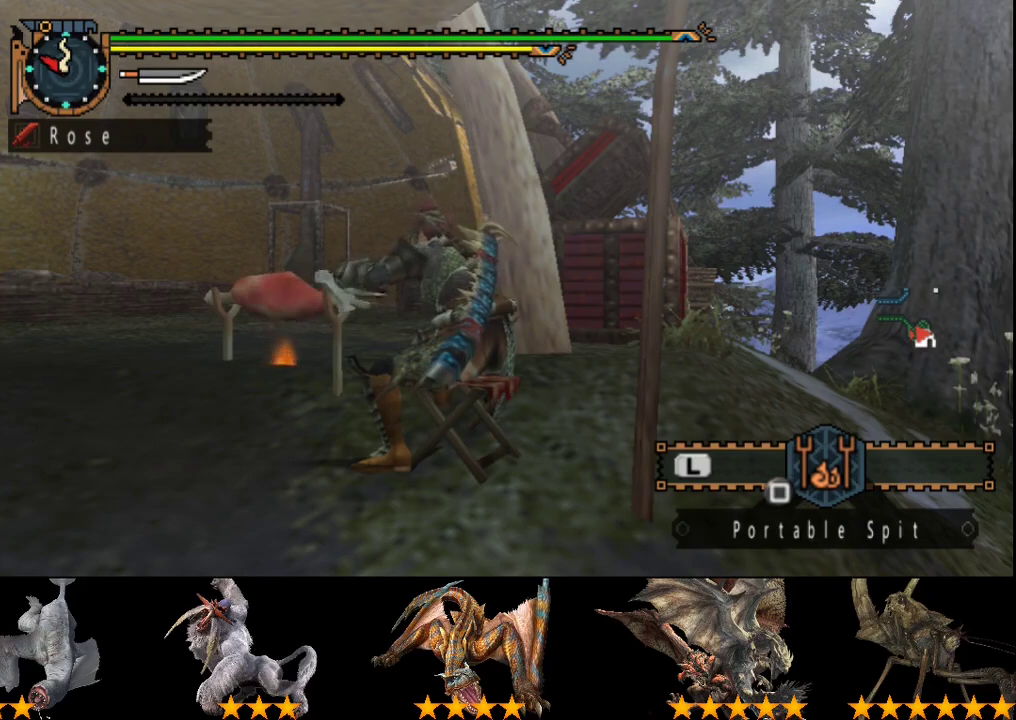
{"buttons": [], "left_stick": "up-left", "right_stick": "center", "events": []}
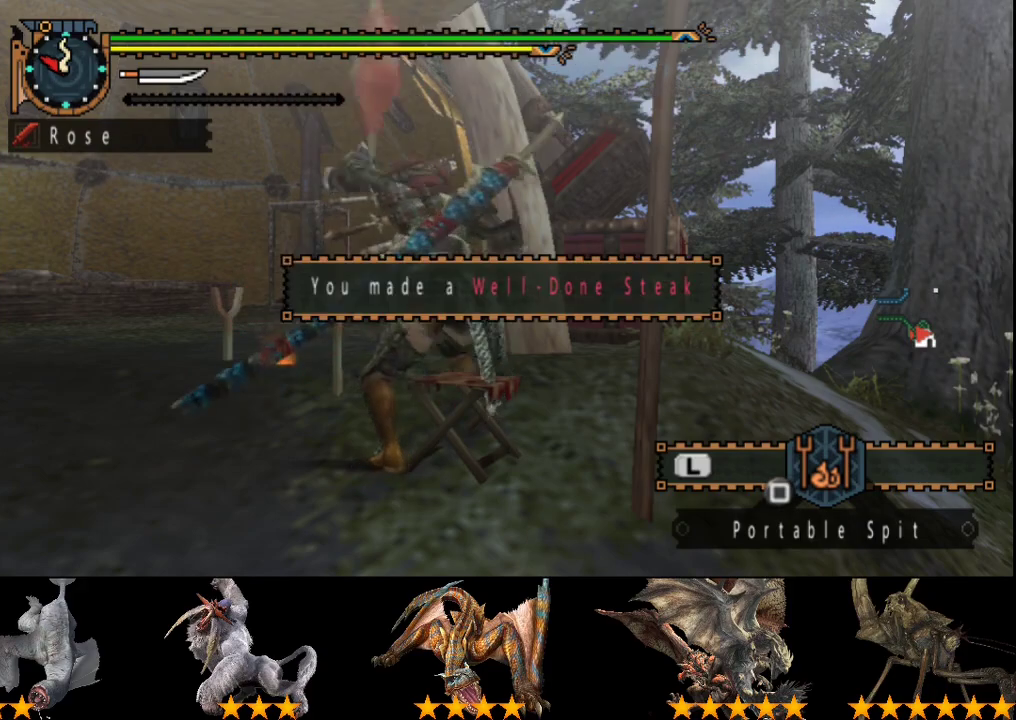
{"buttons": [], "left_stick": "up-left", "right_stick": "center", "events": [[233, "SQUARE", "down"], [300, "SQUARE", "up"], [367, "SQUARE", "down"], [467, "SQUARE", "up"]]}
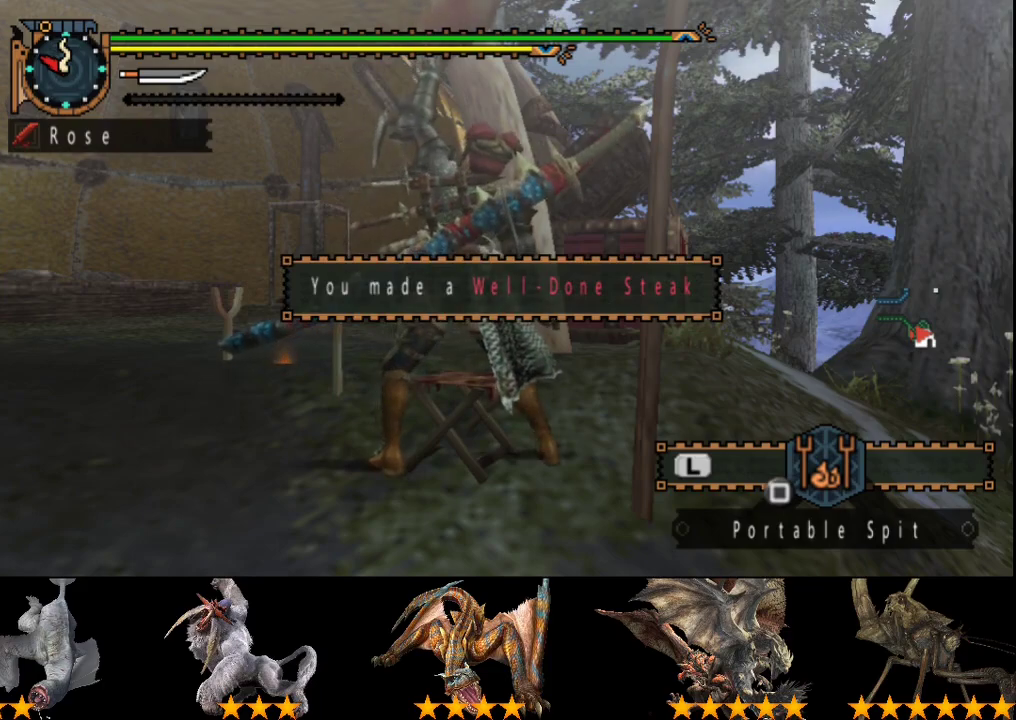
{"buttons": ["SQUARE"], "left_stick": "up-left", "right_stick": "center", "events": [[33, "SQUARE", "down"], [100, "SQUARE", "up"], [167, "SQUARE", "down"], [267, "SQUARE", "up"], [333, "SQUARE", "down"], [433, "SQUARE", "up"], [500, "SQUARE", "down"]]}
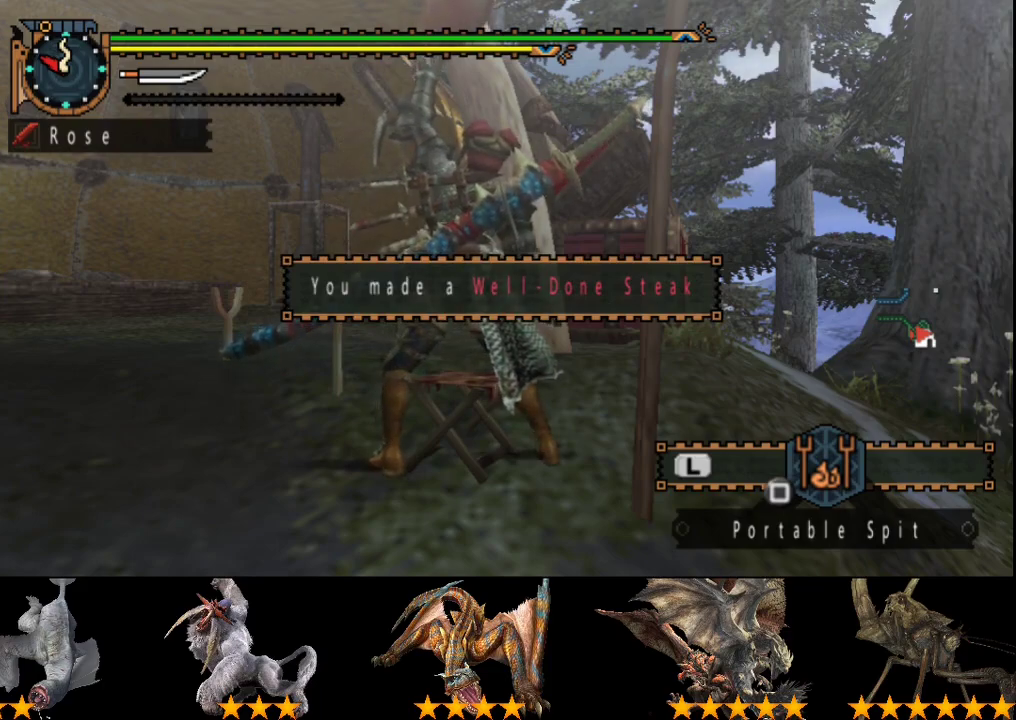
{"buttons": [], "left_stick": "up-left", "right_stick": "center", "events": [[100, "SQUARE", "up"], [150, "SQUARE", "down"], [217, "SQUARE", "up"], [317, "SQUARE", "down"], [383, "SQUARE", "up"]]}
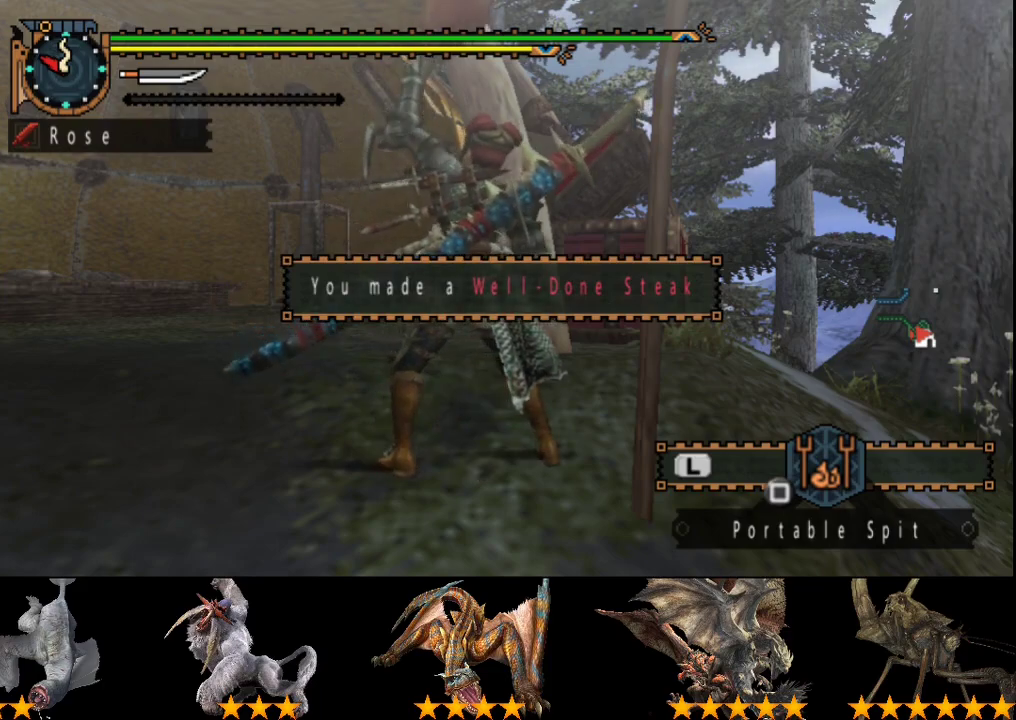
{"buttons": [], "left_stick": "up-left", "right_stick": "center", "events": [[150, "SQUARE", "down"], [217, "SQUARE", "up"]]}
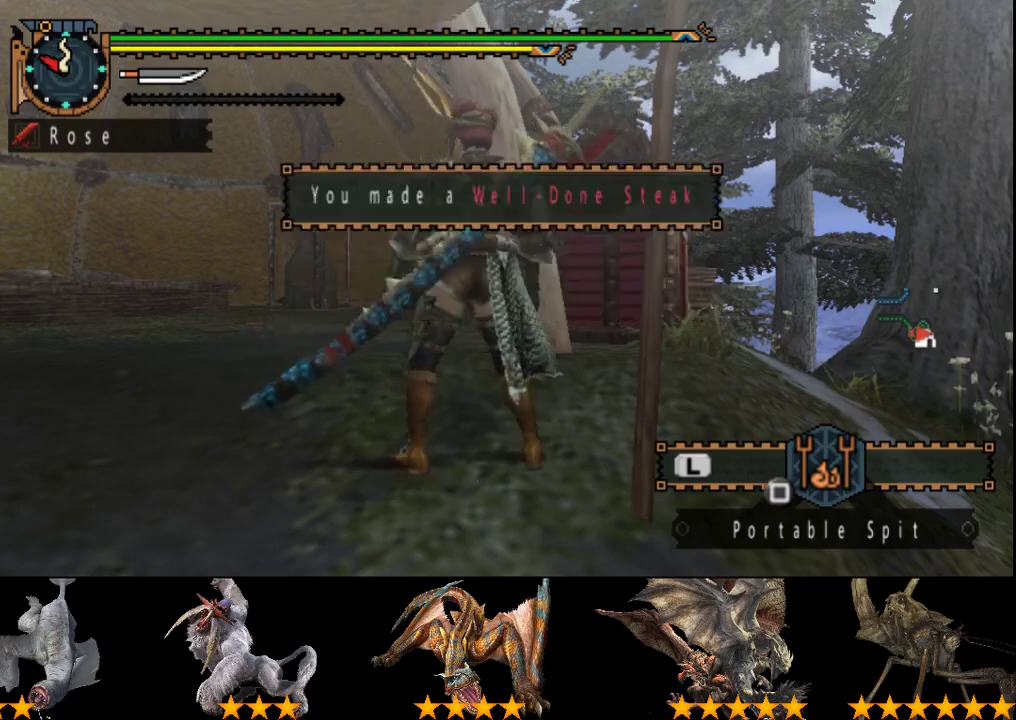
{"buttons": ["R2"], "left_stick": "up-left", "right_stick": "center", "events": [[50, "R2", "down"]]}
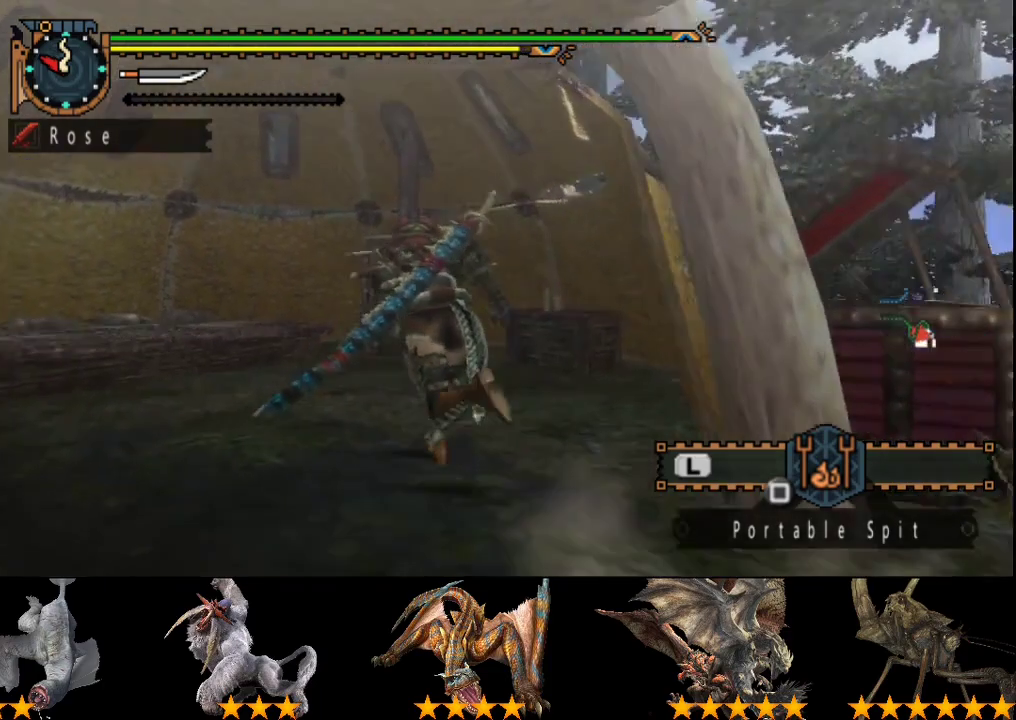
{"buttons": ["R2"], "left_stick": "up-left", "right_stick": "center", "events": []}
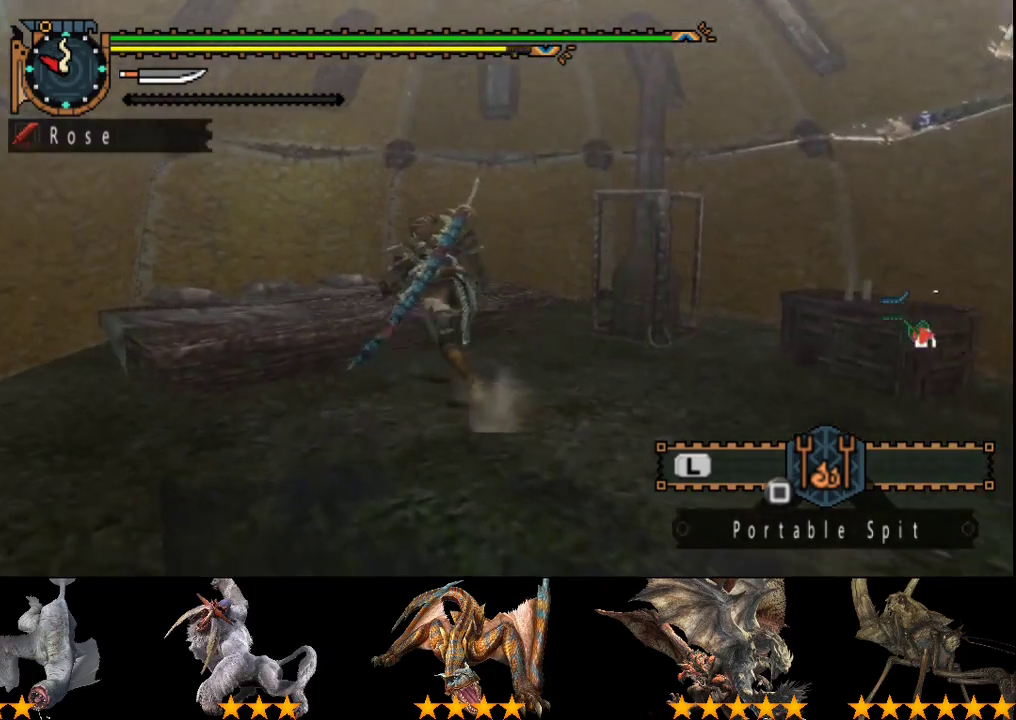
{"buttons": ["R2"], "left_stick": "up-left", "right_stick": "center", "events": []}
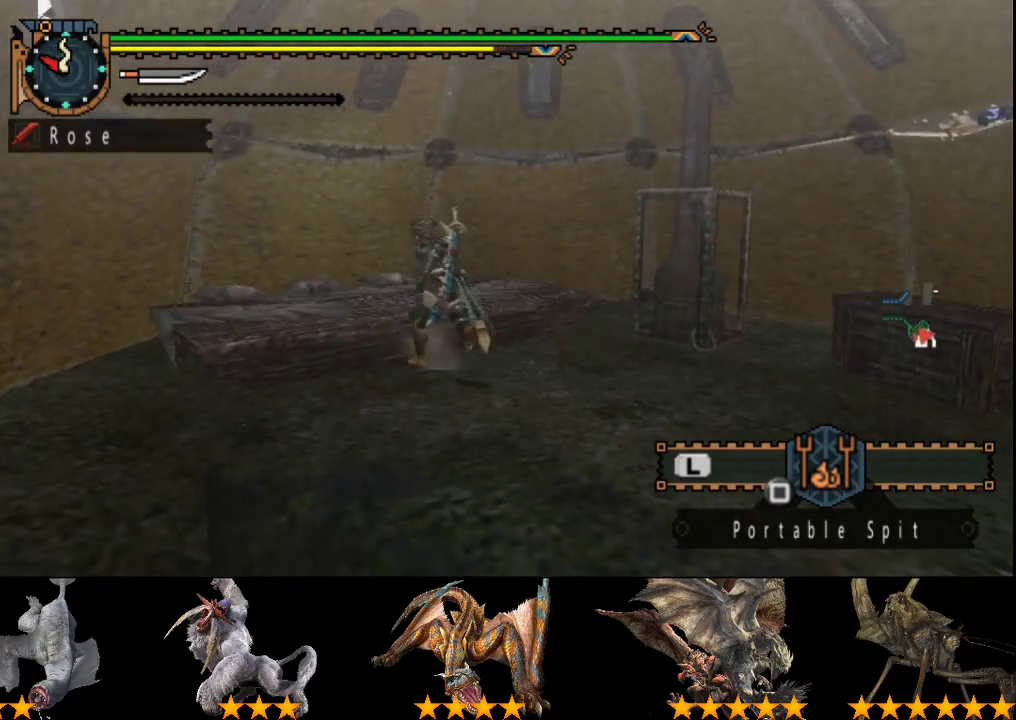
{"buttons": ["R2"], "left_stick": "up-left", "right_stick": "center", "events": []}
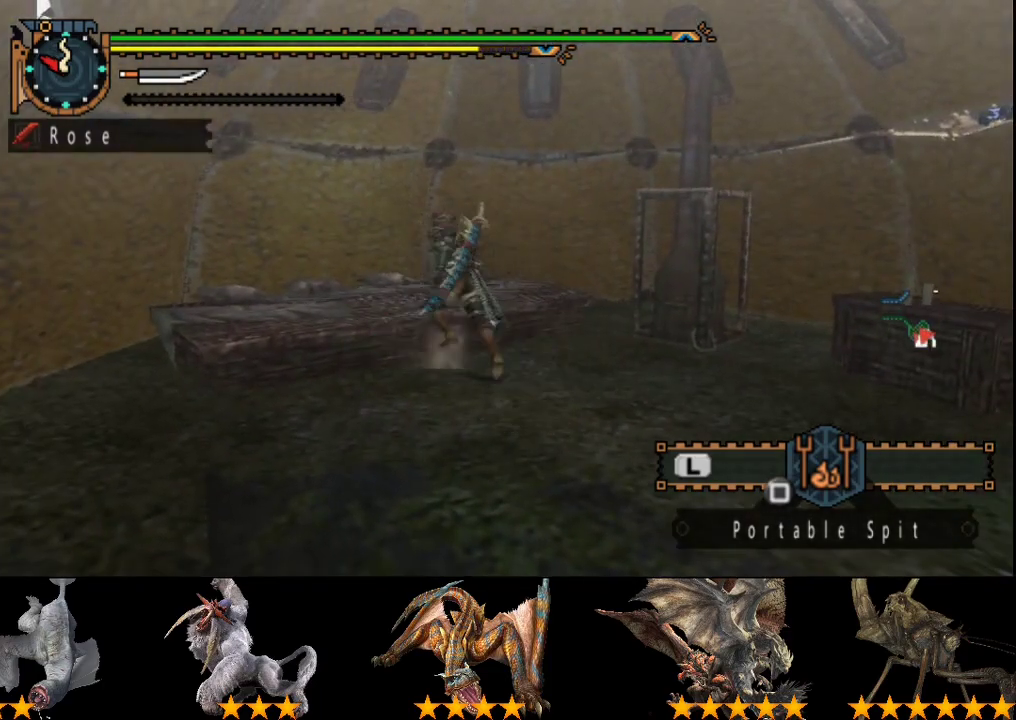
{"buttons": ["R2"], "left_stick": "up-left", "right_stick": "center", "events": []}
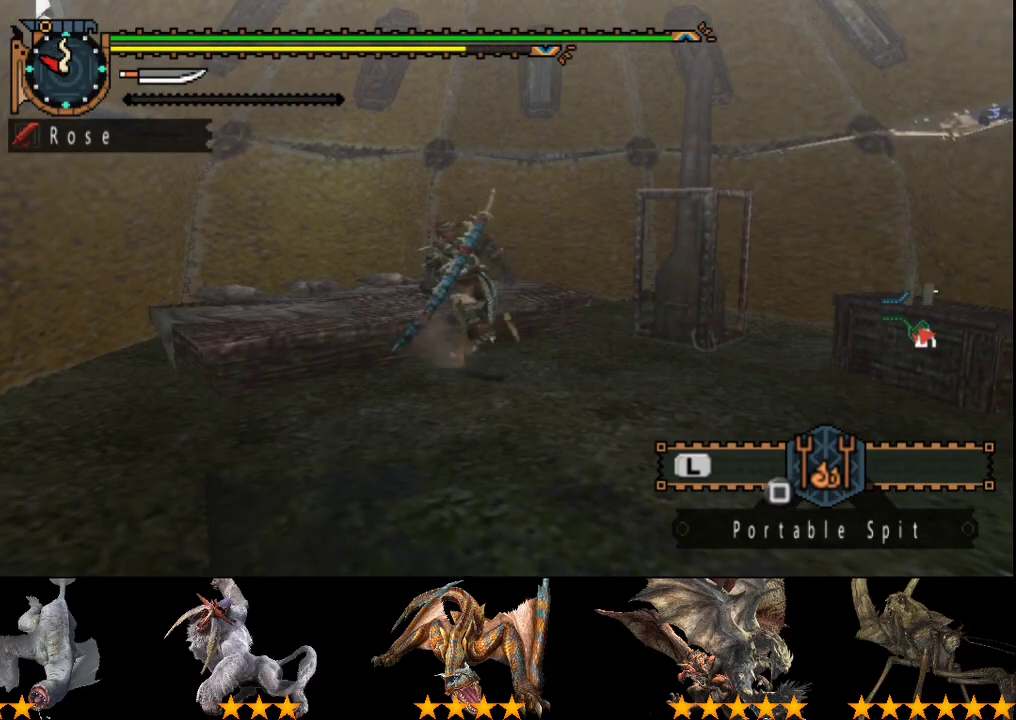
{"buttons": ["R2"], "left_stick": "up-left", "right_stick": "center", "events": []}
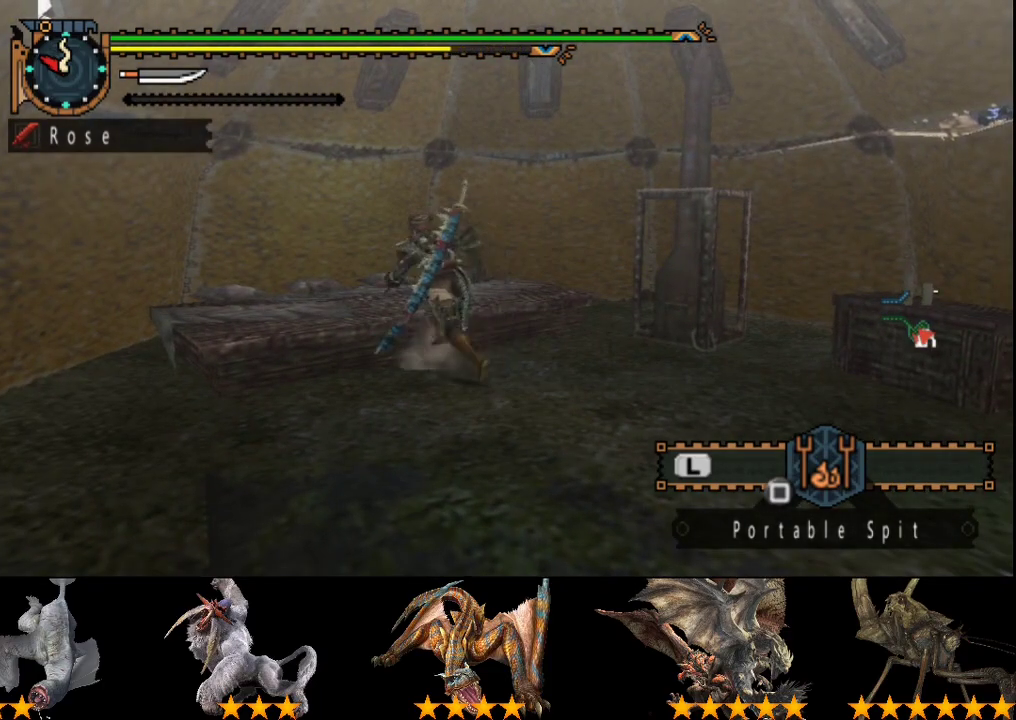
{"buttons": ["R2"], "left_stick": "up-left", "right_stick": "center", "events": []}
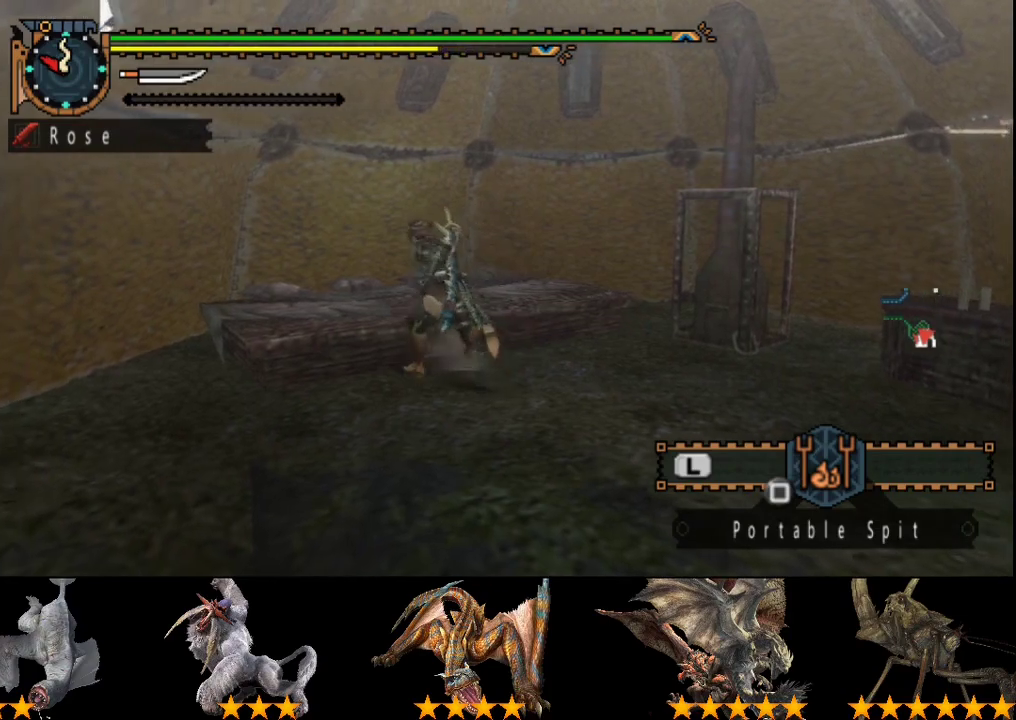
{"buttons": ["R2"], "left_stick": "up-left", "right_stick": "center", "events": []}
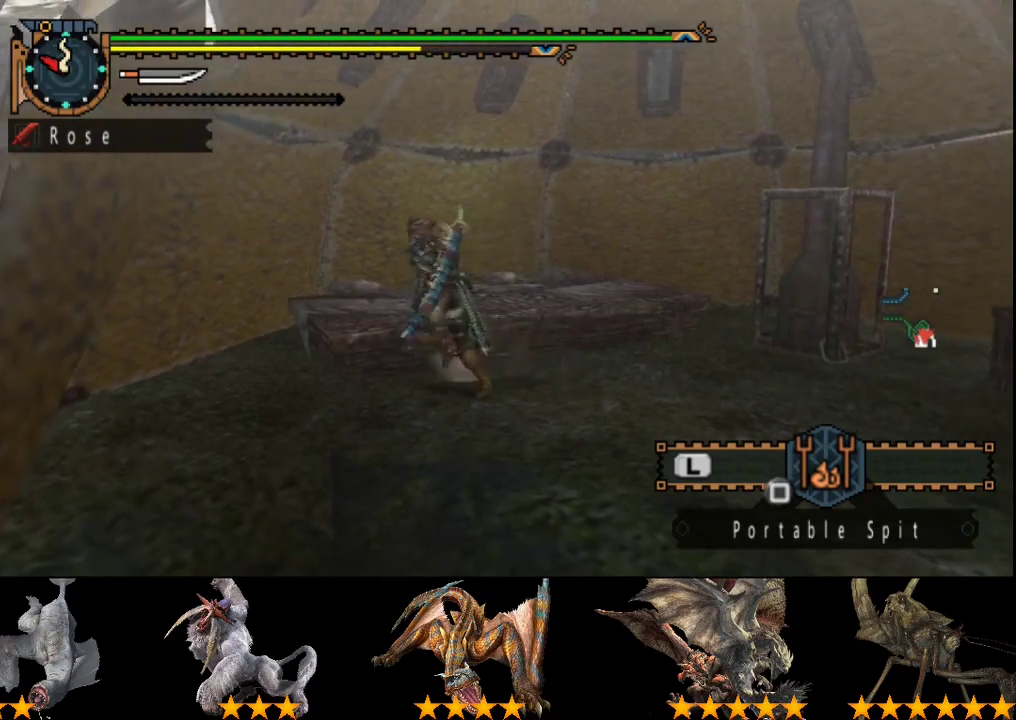
{"buttons": ["R2"], "left_stick": "up-right", "right_stick": "center", "events": [[383, "left_stick", "up-right"]]}
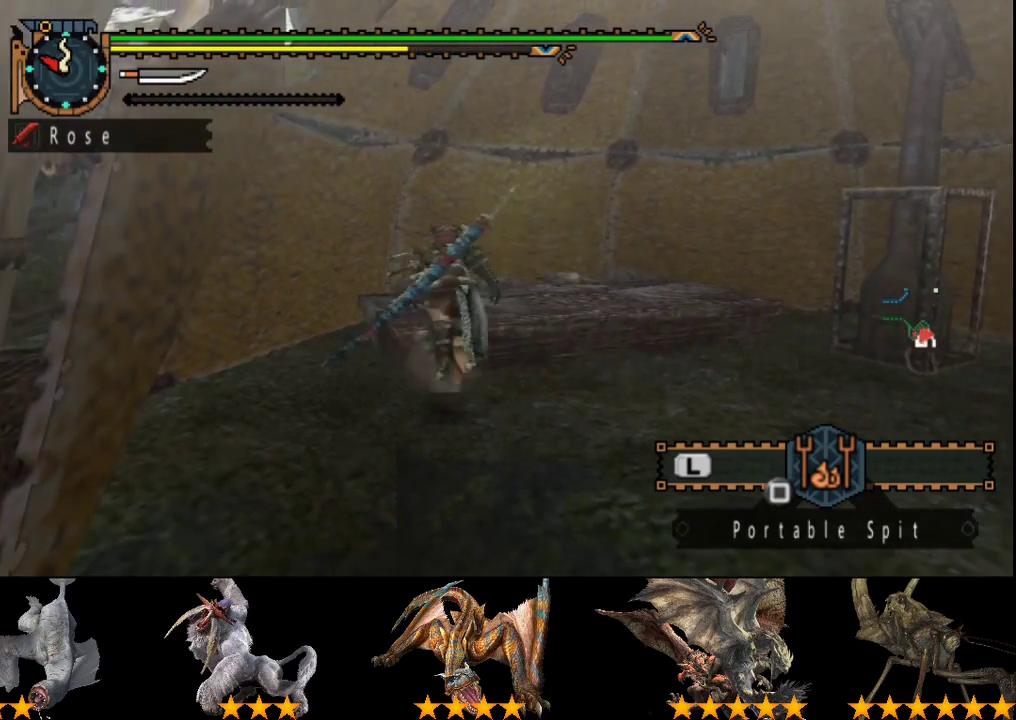
{"buttons": ["R2"], "left_stick": "up-left", "right_stick": "center", "events": [[433, "left_stick", "up-left"]]}
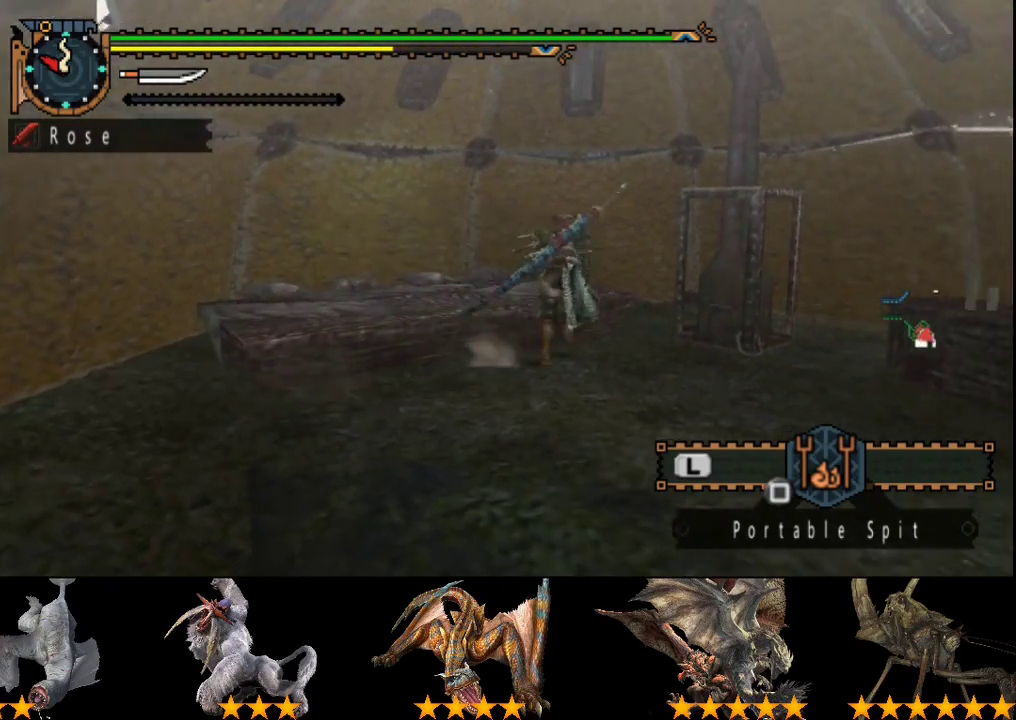
{"buttons": ["CIRCLE", "R2"], "left_stick": "left", "right_stick": "center", "events": [[33, "left_stick", "left"], [433, "CIRCLE", "down"]]}
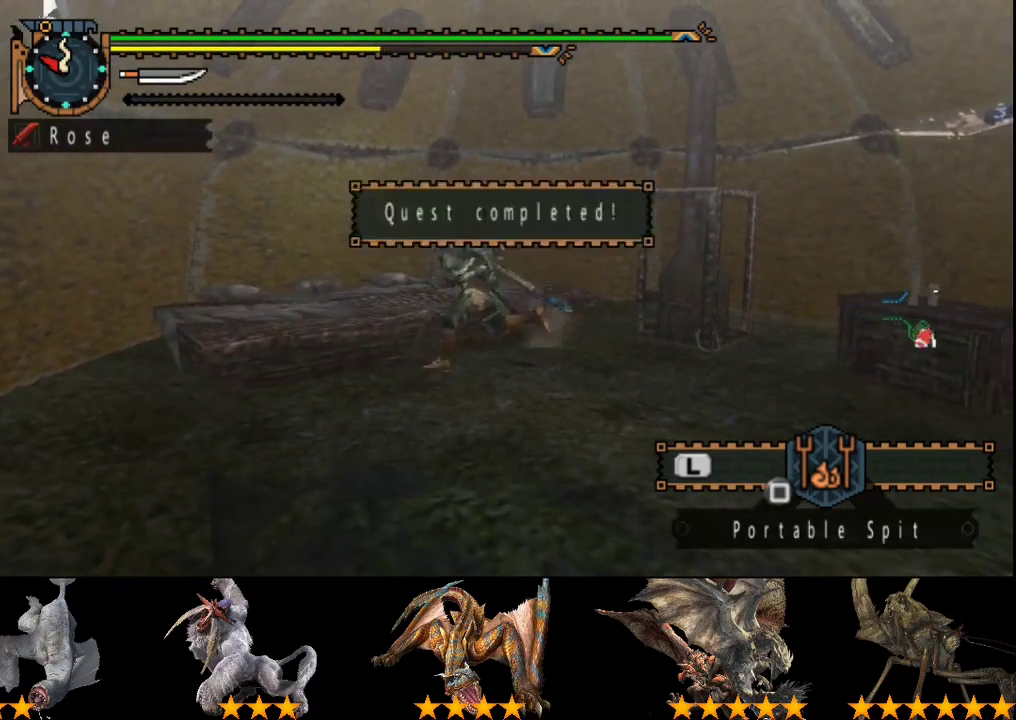
{"buttons": [], "left_stick": "center", "right_stick": "center", "events": [[67, "CIRCLE", "up"], [200, "R2", "up"], [200, "left_stick", "center"]]}
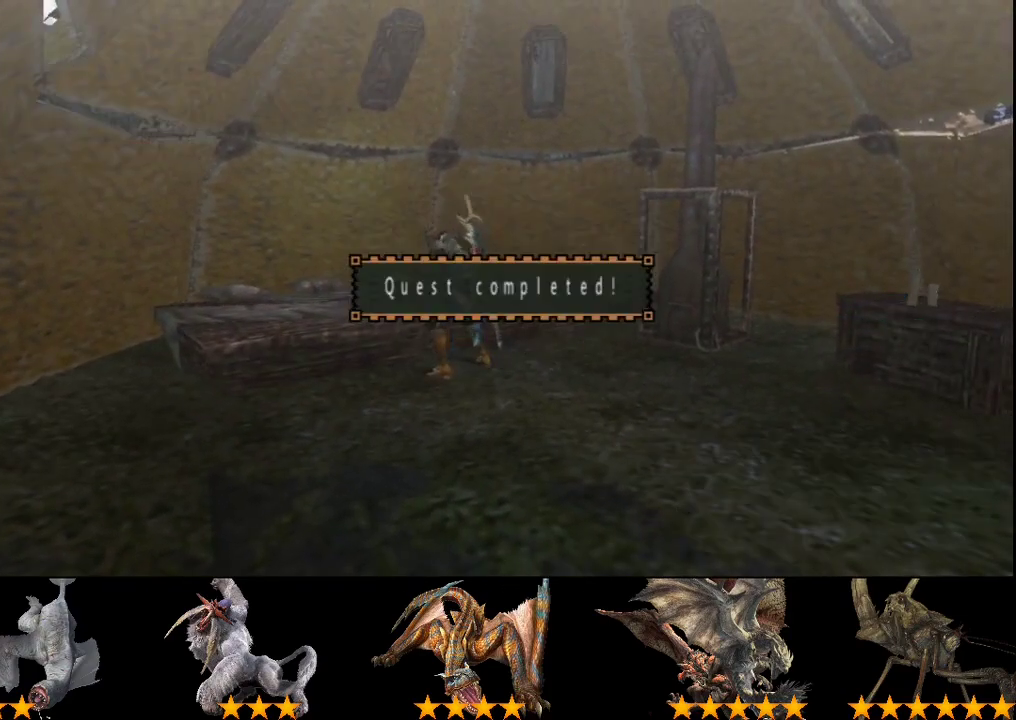
{"buttons": [], "left_stick": "center", "right_stick": "center", "events": []}
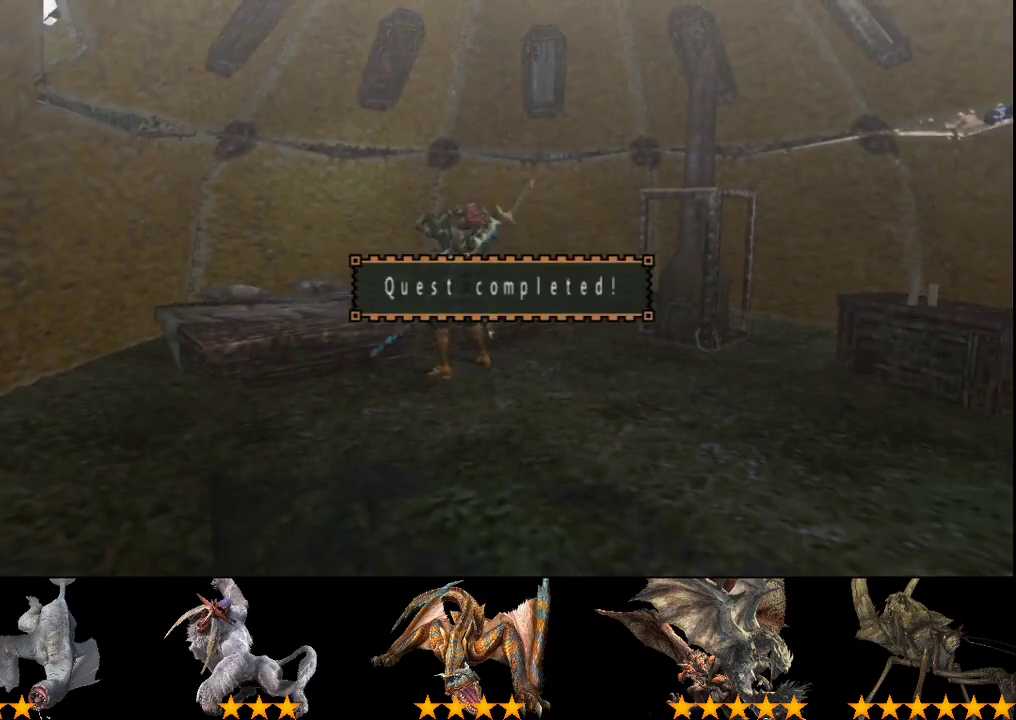
{"buttons": [], "left_stick": "center", "right_stick": "center", "events": []}
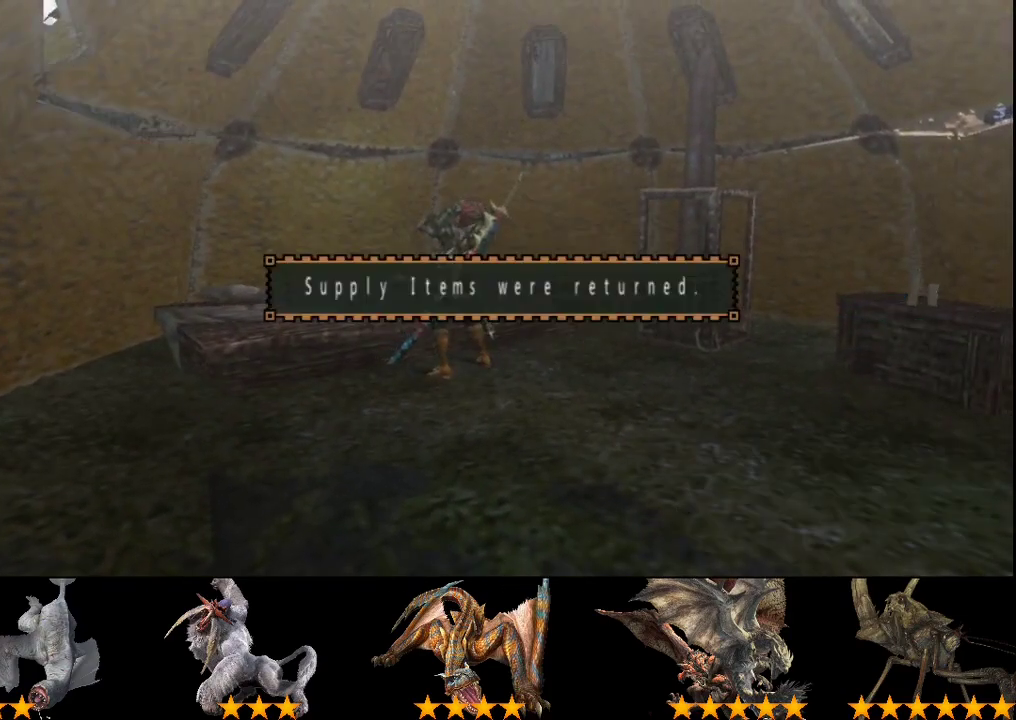
{"buttons": [], "left_stick": "center", "right_stick": "center", "events": []}